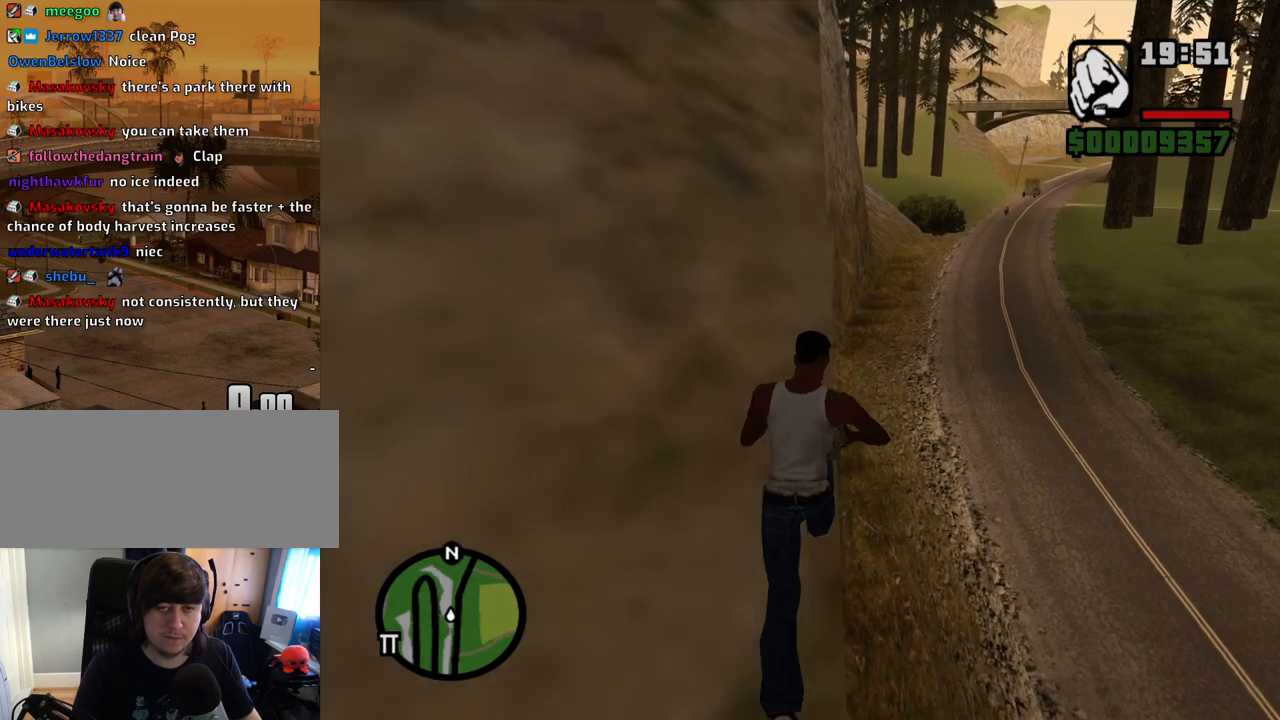
Gameplay with keyboard and mouse; each line is a JSON object with the keys and mouse buttons held at the frame after it. "events" lists presses ("down") and releases ("up") of "1", "2", "3", "4", "5", "6", "a", "alt", "c", "ctrl", "d", "down", "e", "escape", "f", "f1", "f2", "f3", "g", "h", "left", "num2", "q", "r", "right", "s", "shift", "space", "t", "tab", "up", "v", "w", "x", "z", "mouse_left", "mouse_middle", "mouse_right", "mouse_wheel_up" and "mouse_wheel_down" between this image and that frame as [ms after this image, input, new state], when the widget could be followed in between. "mouse_left", "mouse_middle", "mouse_right", "mouse_wheel_up", "mouse_wheel_down" = the "left", "middle", "right", "wheel_up", "wheel_down" buttons of the "mouse" list. No other keys are recorded. Mouse movement is not recorded.
{"keys": ["w"], "mouse": [], "events": [[101, "space", "down"], [134, "space", "up"], [285, "space", "down"], [336, "space", "up"], [419, "space", "down"], [470, "space", "up"]]}
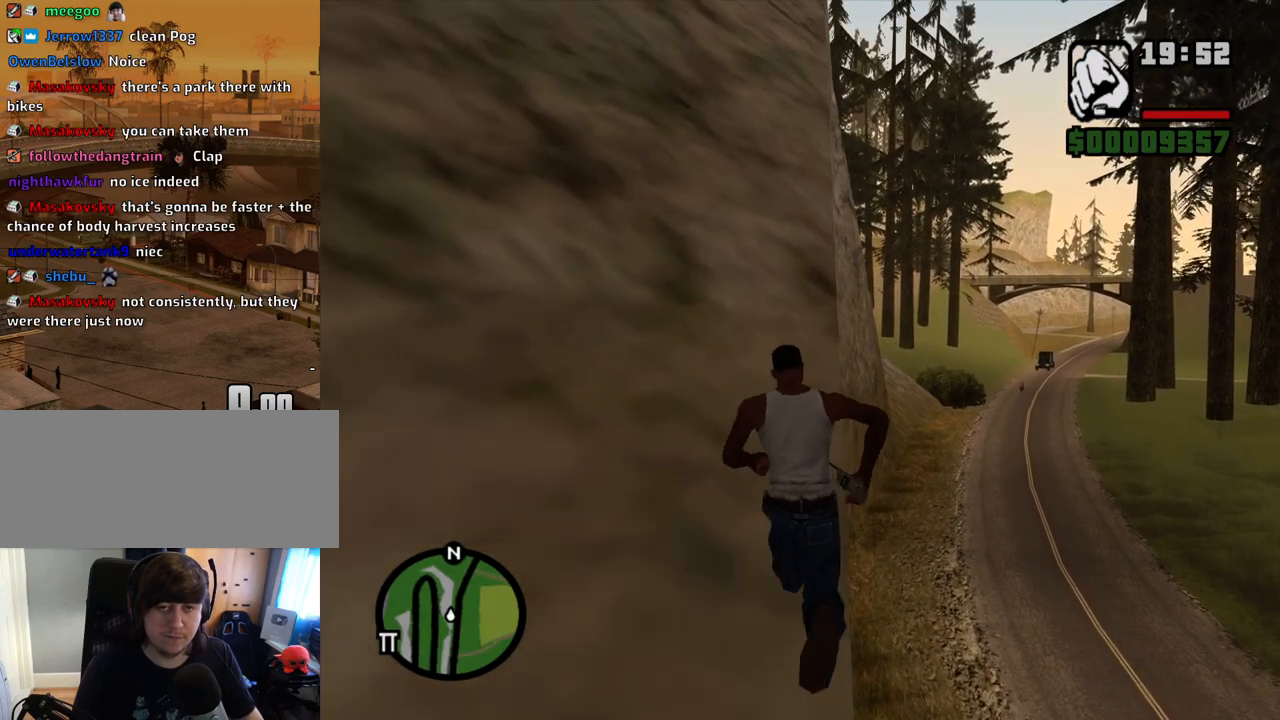
{"keys": ["w"], "mouse": [], "events": [[67, "space", "down"], [151, "space", "up"], [252, "space", "down"], [302, "space", "up"], [386, "space", "down"], [486, "space", "up"]]}
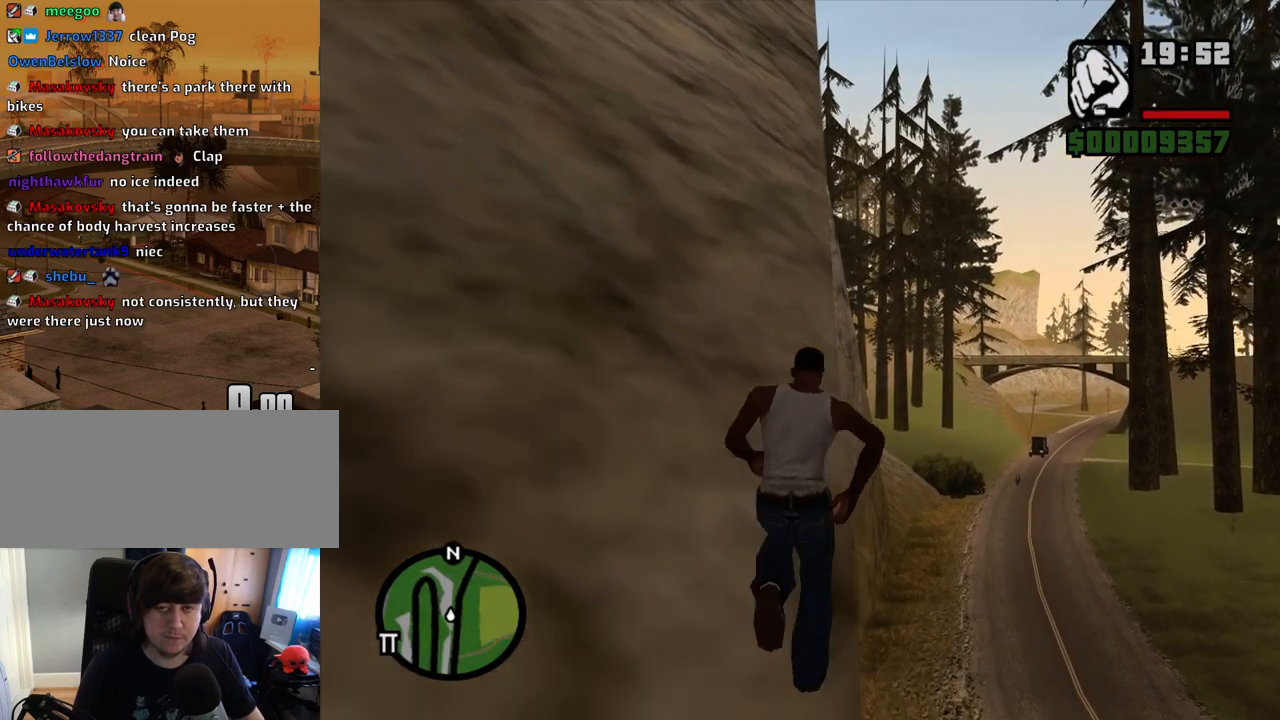
{"keys": ["w"], "mouse": [], "events": [[101, "space", "down"], [151, "space", "up"], [235, "space", "down"], [335, "space", "up"], [419, "space", "down"], [453, "space", "up"]]}
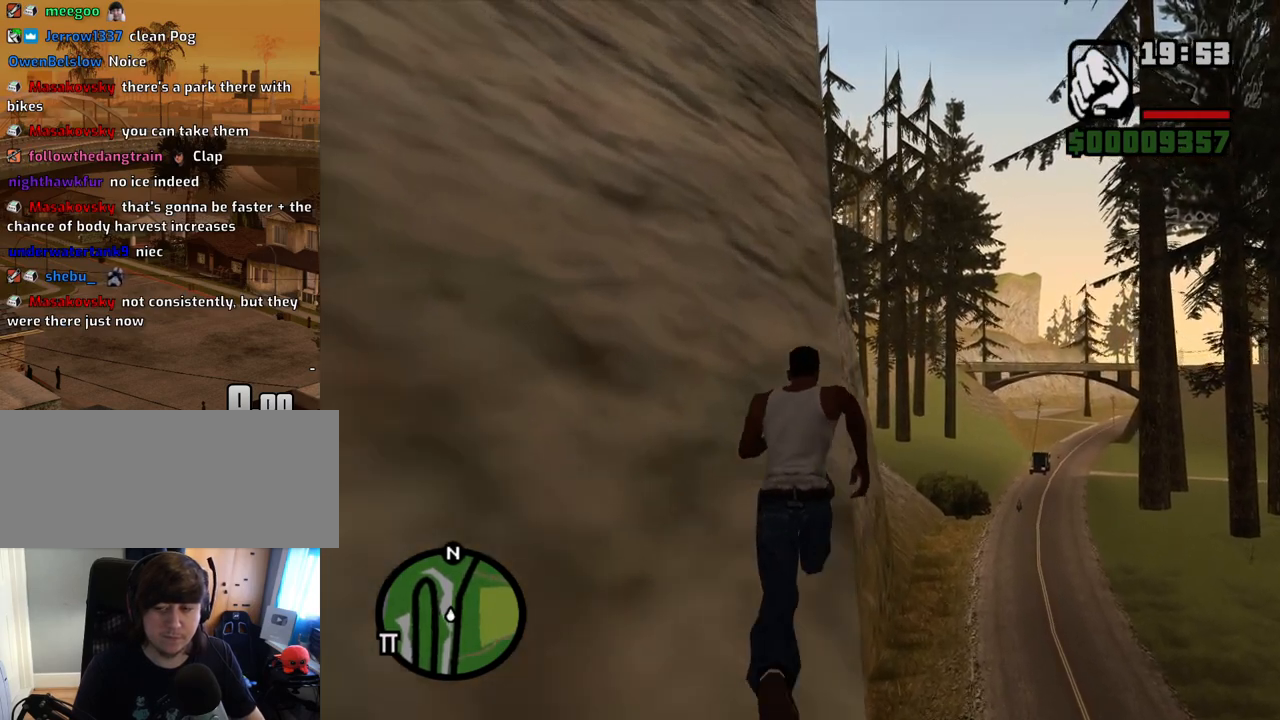
{"keys": ["w"], "mouse": [], "events": [[67, "space", "down"], [100, "space", "up"], [235, "space", "down"], [285, "space", "up"], [385, "space", "down"], [419, "space", "up"]]}
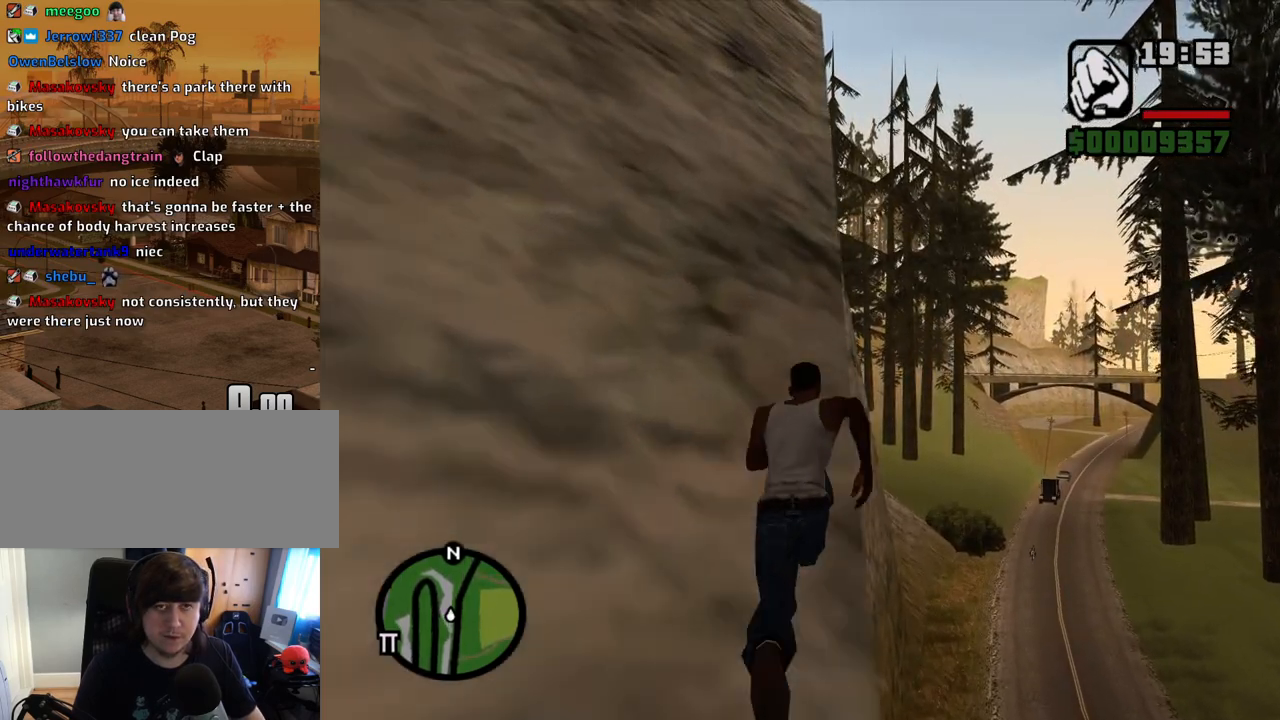
{"keys": ["w"], "mouse": [], "events": [[67, "space", "down"], [117, "space", "up"], [201, "space", "down"], [251, "space", "up"], [385, "space", "down"], [435, "space", "up"]]}
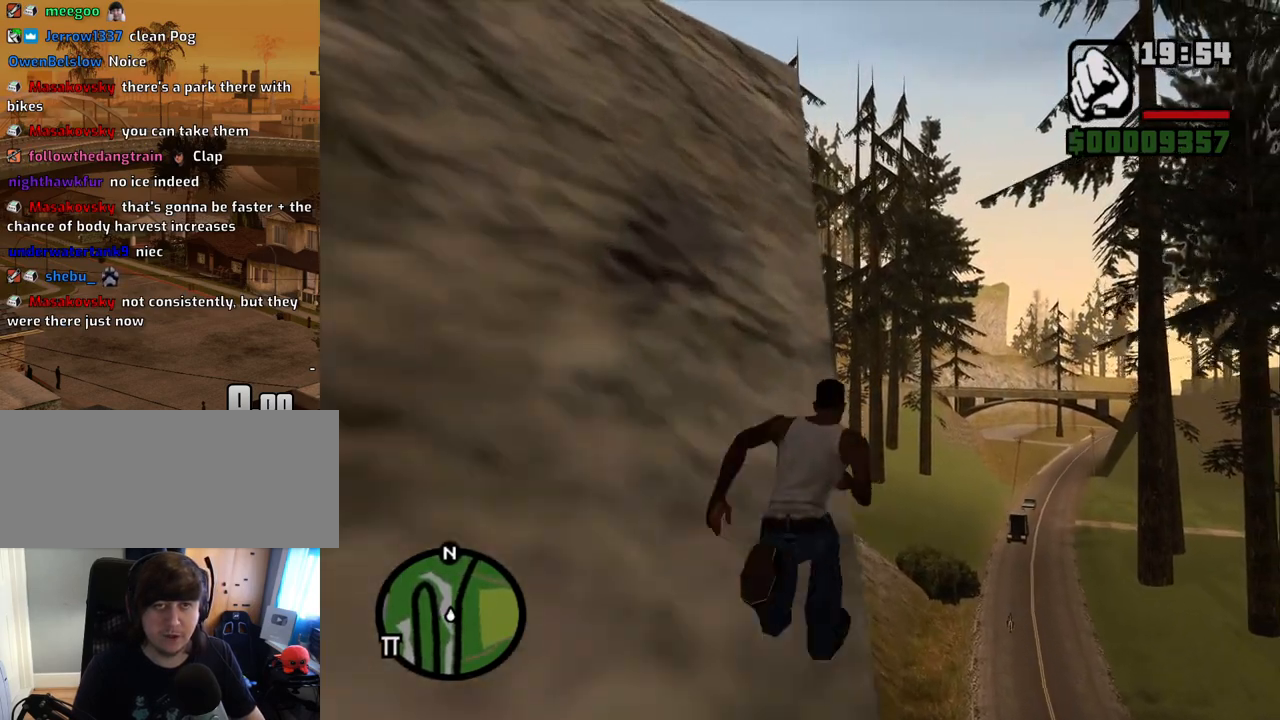
{"keys": ["w"], "mouse": [], "events": [[34, "space", "down"], [135, "space", "up"], [218, "space", "down"], [269, "space", "up"], [403, "space", "down"], [453, "space", "up"]]}
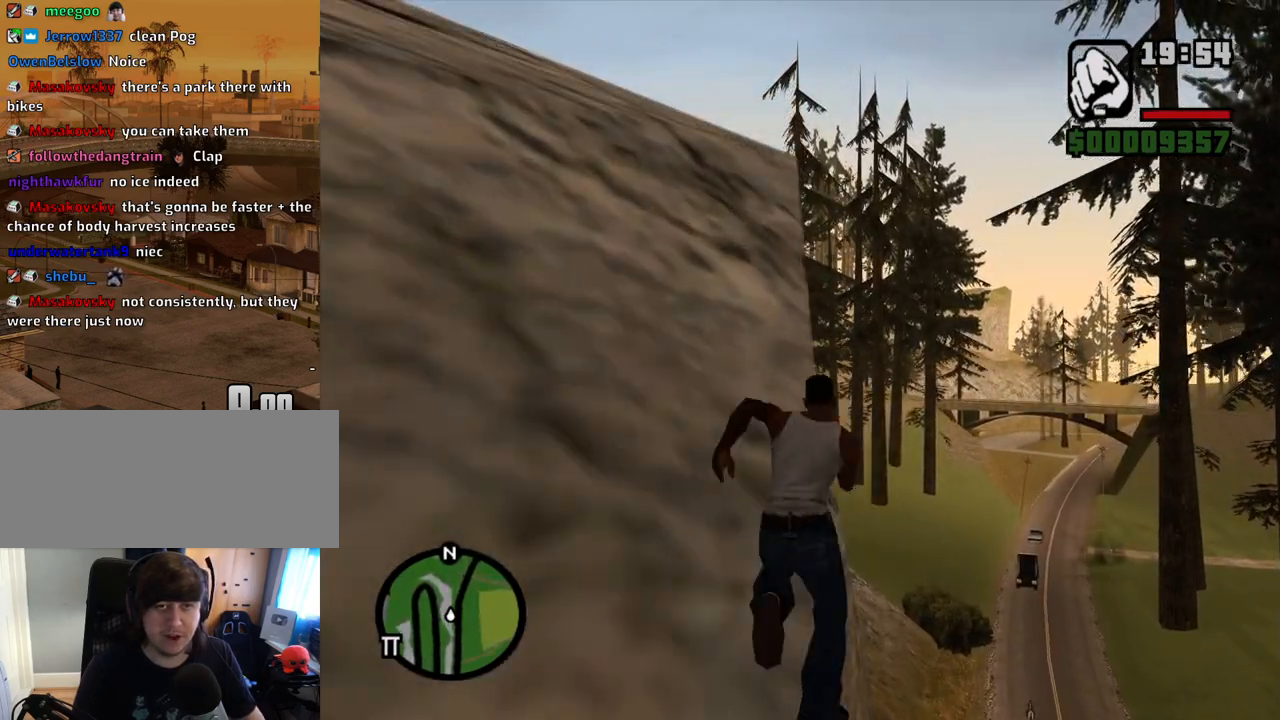
{"keys": [], "mouse": [], "events": [[51, "space", "down"], [185, "space", "up"], [335, "w", "up"]]}
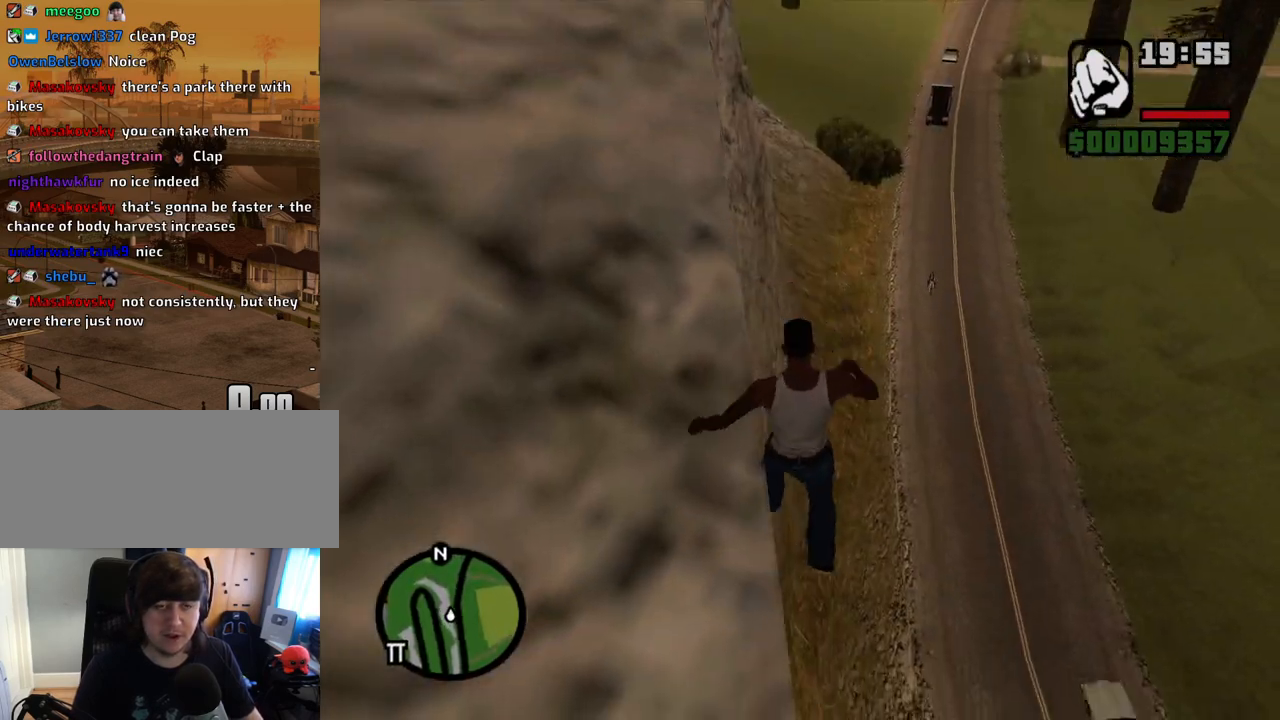
{"keys": [], "mouse": [], "events": []}
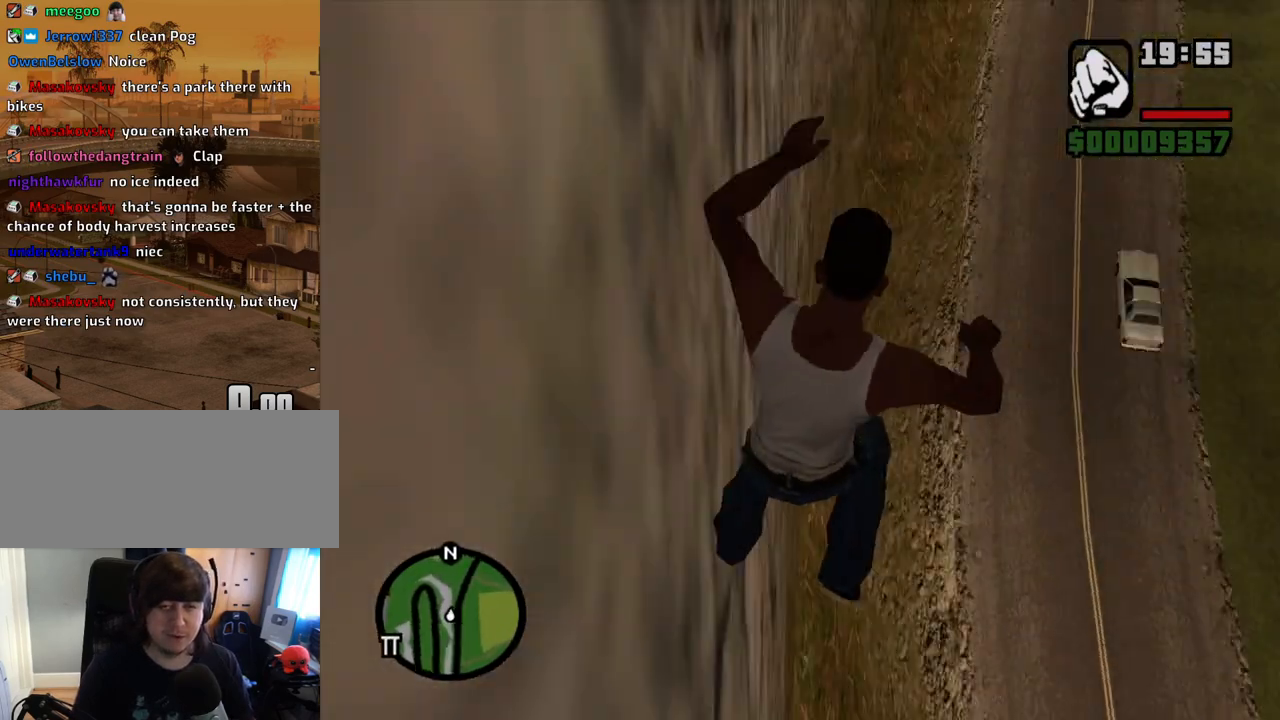
{"keys": [], "mouse": [], "events": []}
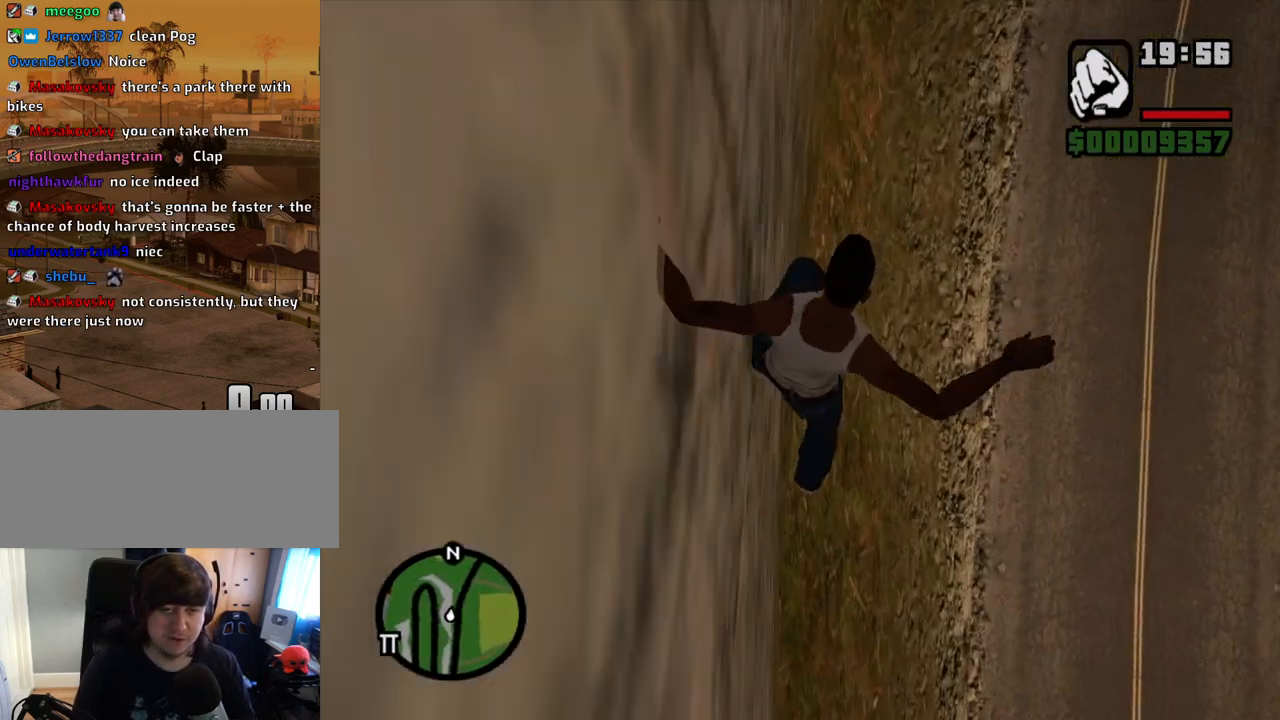
{"keys": [], "mouse": [], "events": []}
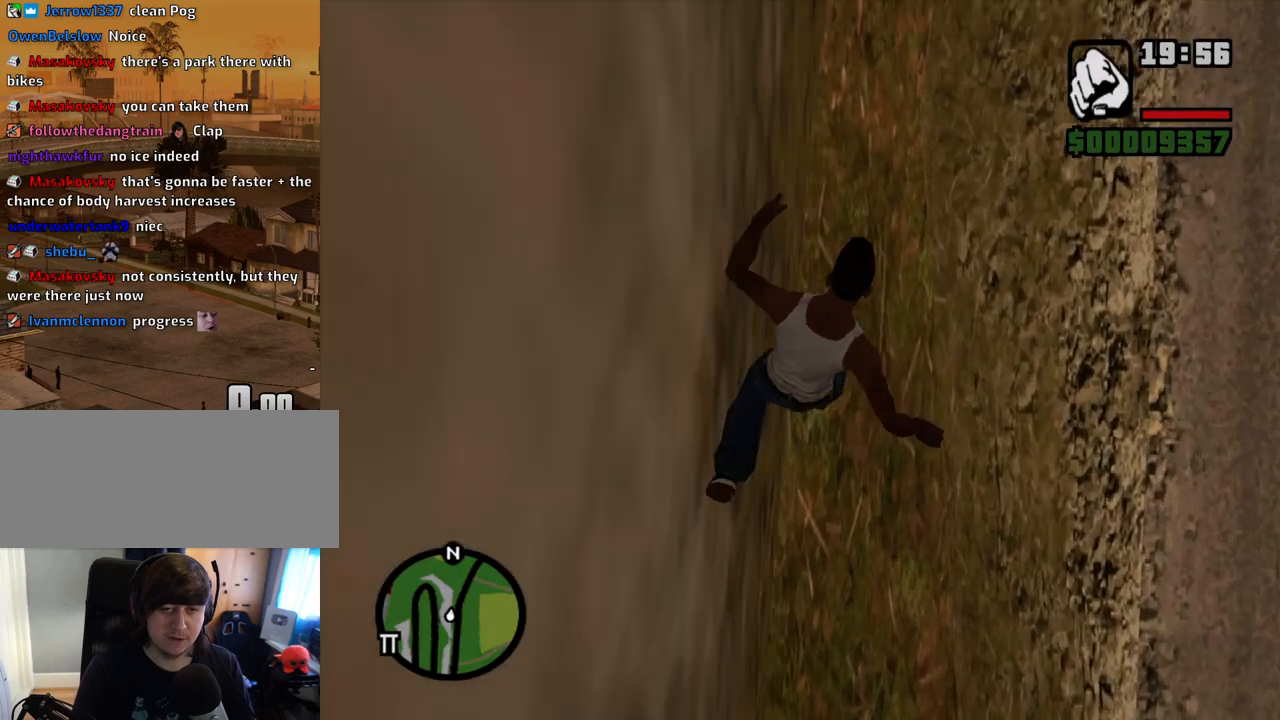
{"keys": [], "mouse": [], "events": []}
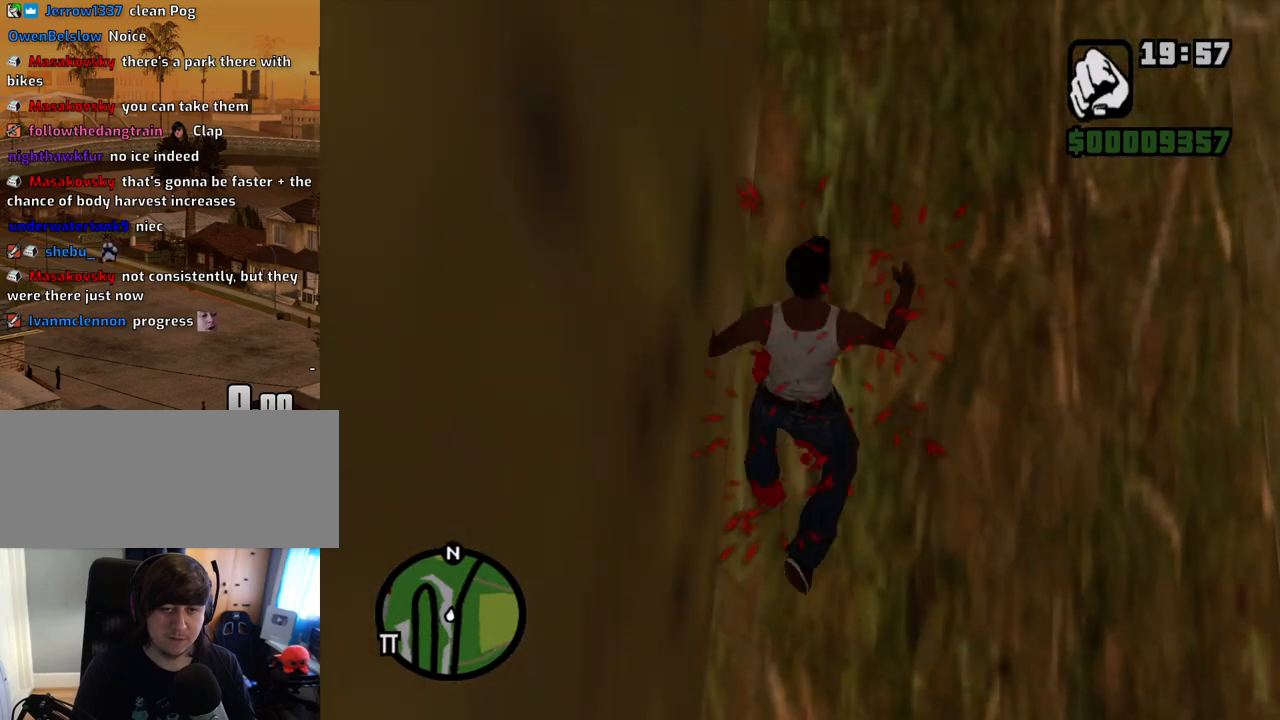
{"keys": [], "mouse": [], "events": []}
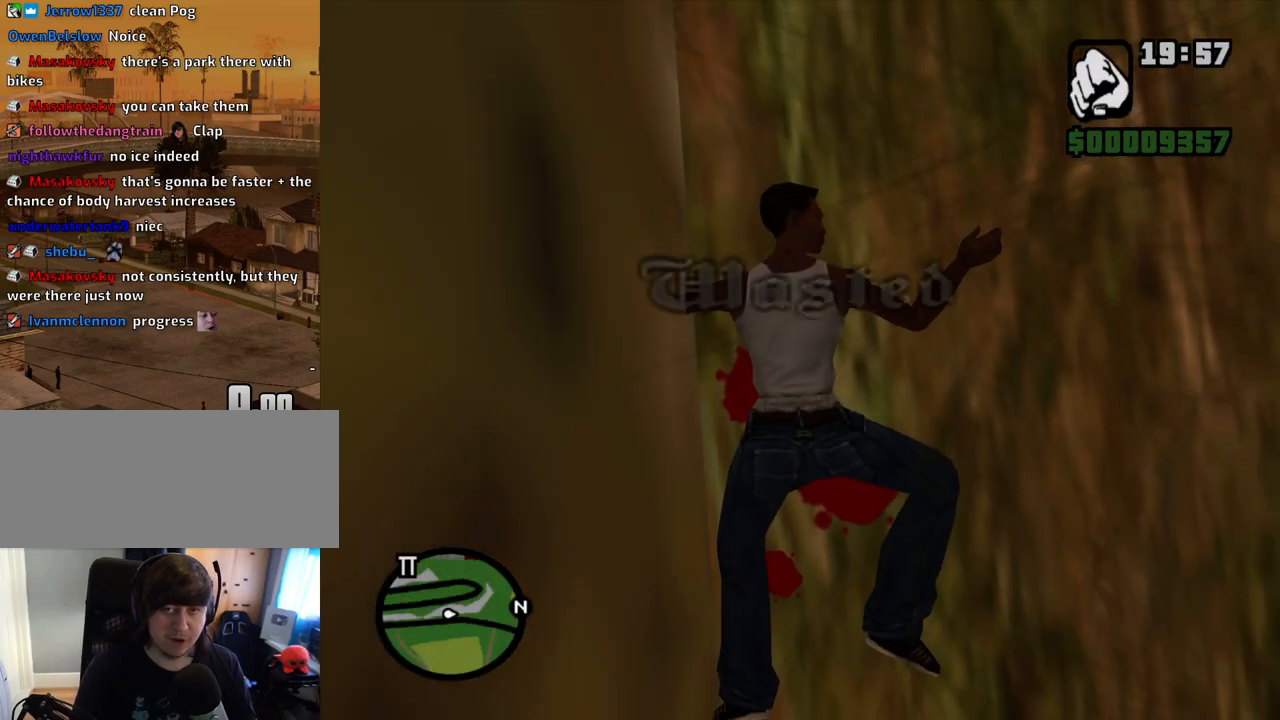
{"keys": [], "mouse": [], "events": []}
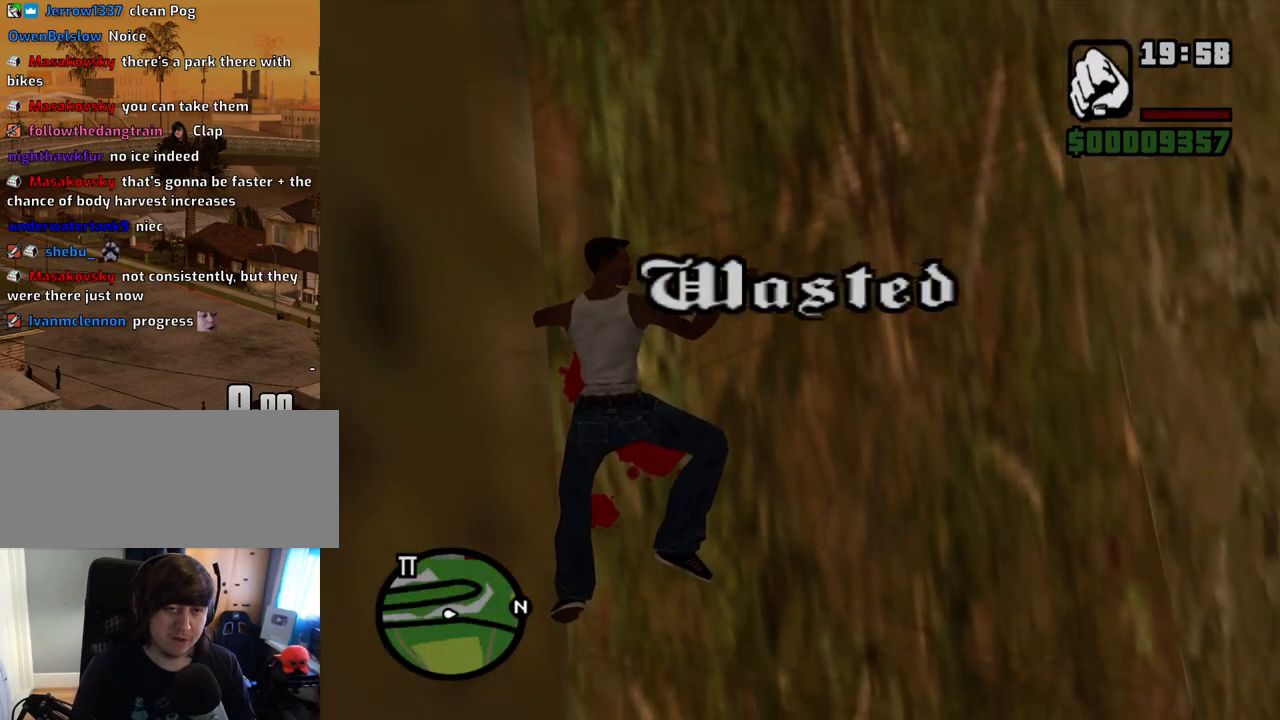
{"keys": [], "mouse": [], "events": []}
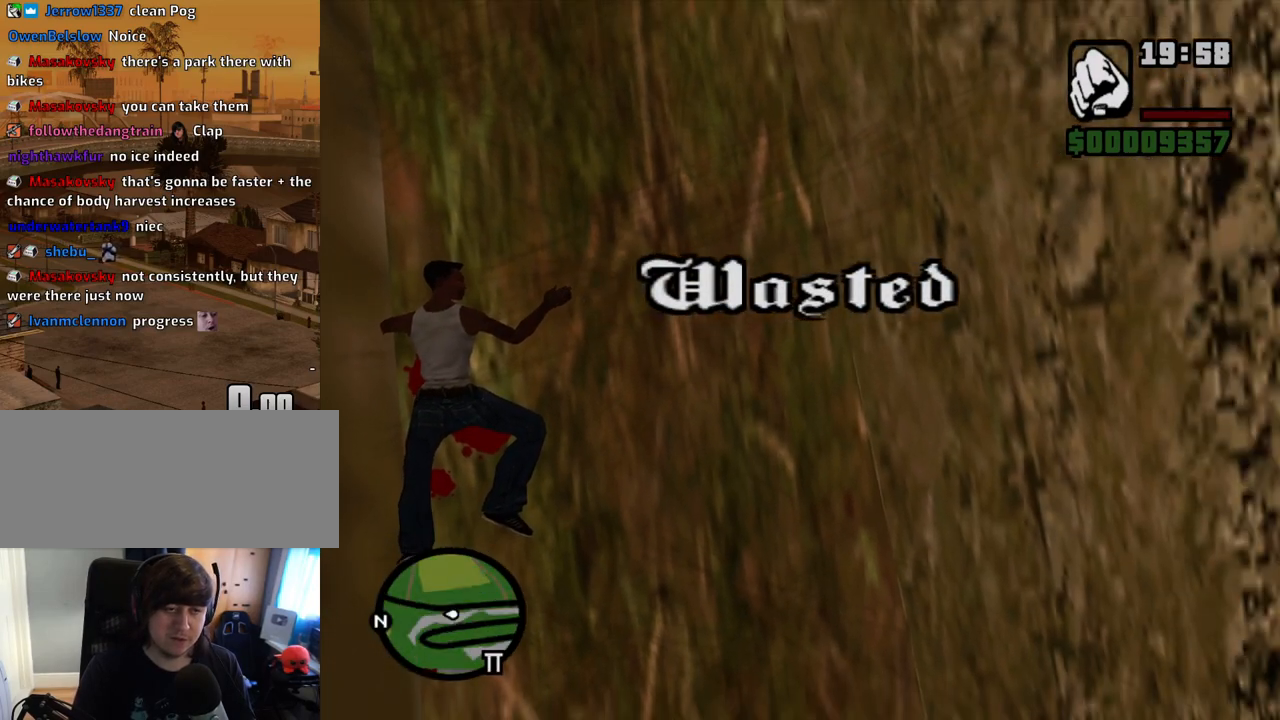
{"keys": [], "mouse": [], "events": []}
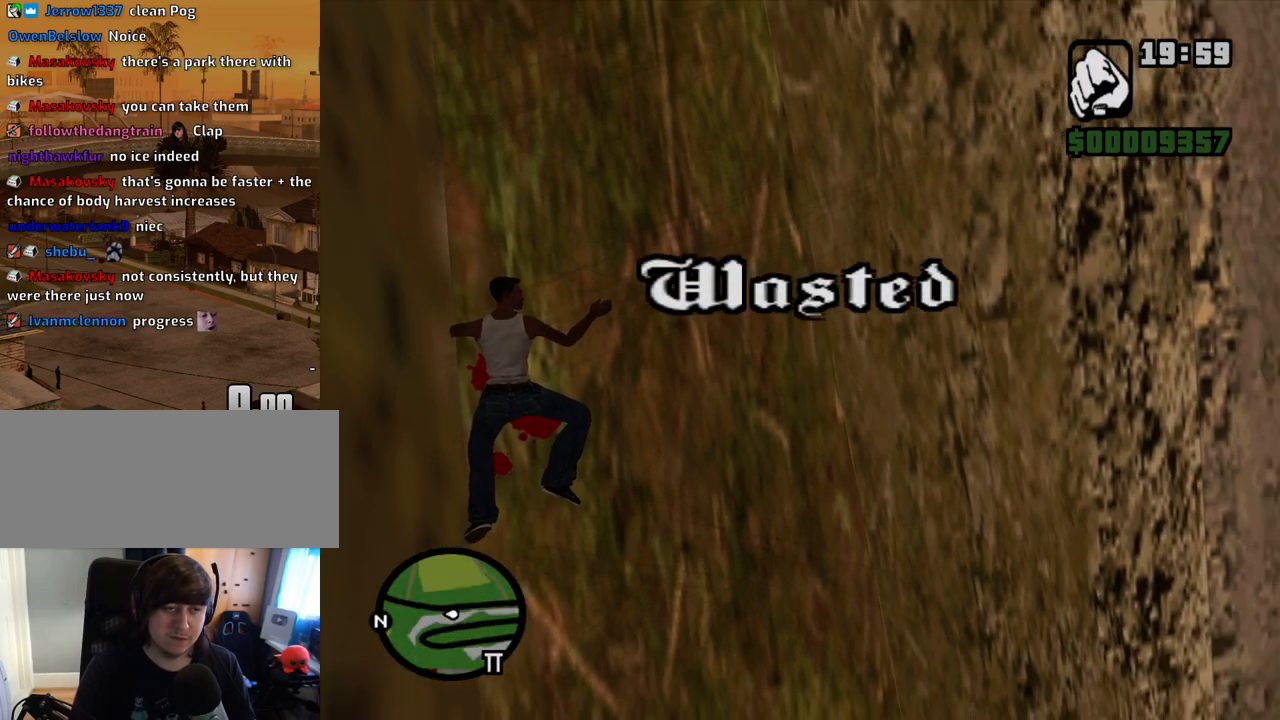
{"keys": [], "mouse": [], "events": []}
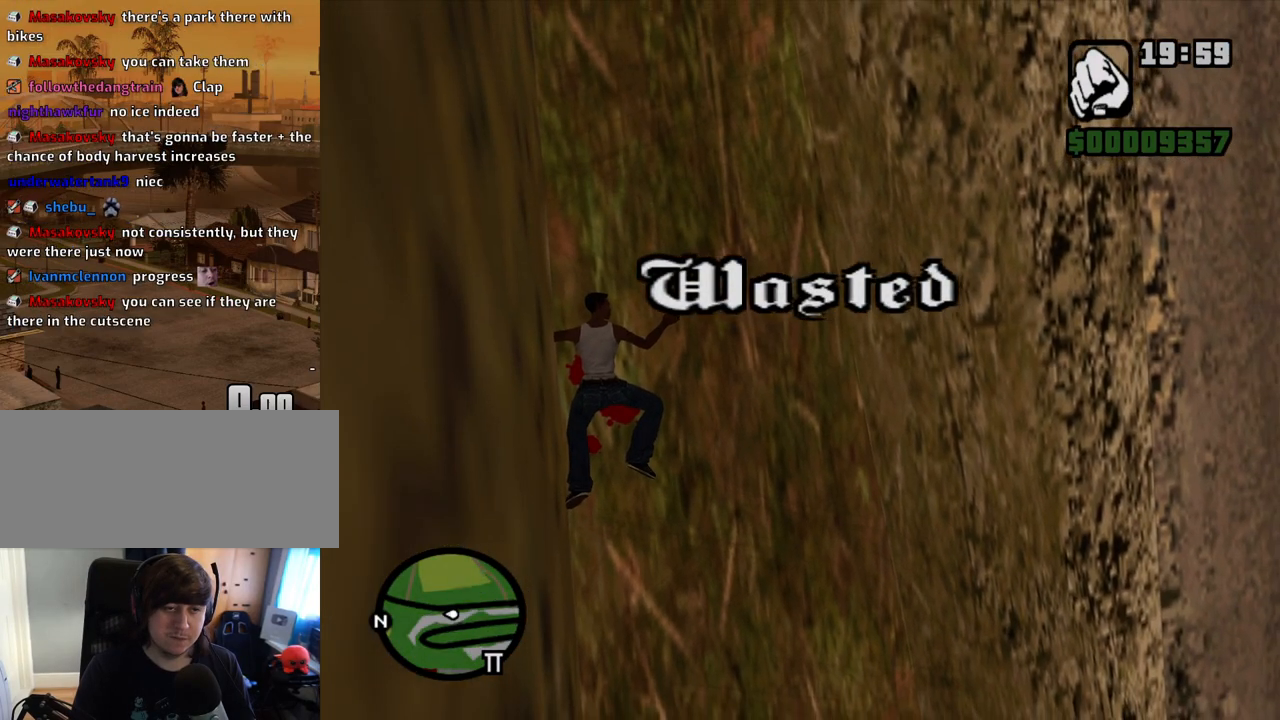
{"keys": [], "mouse": [], "events": []}
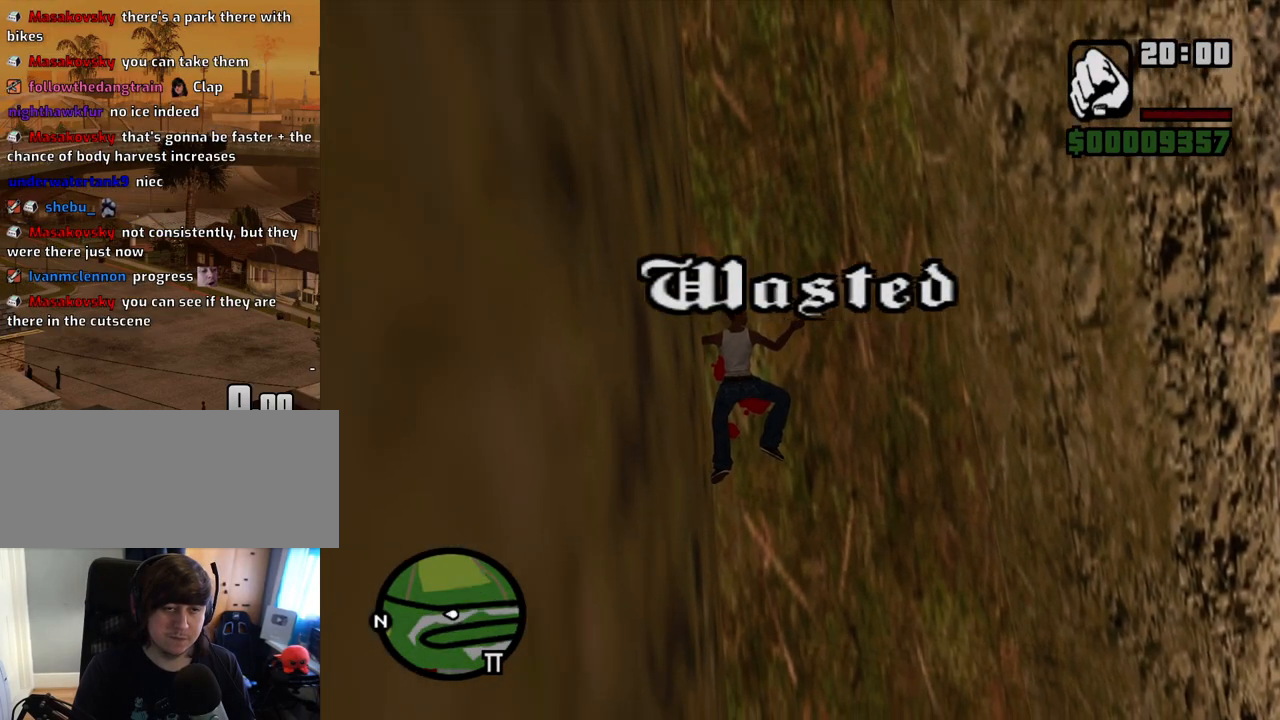
{"keys": ["w"], "mouse": [], "events": [[268, "f3", "down"], [319, "f3", "up"], [453, "w", "down"]]}
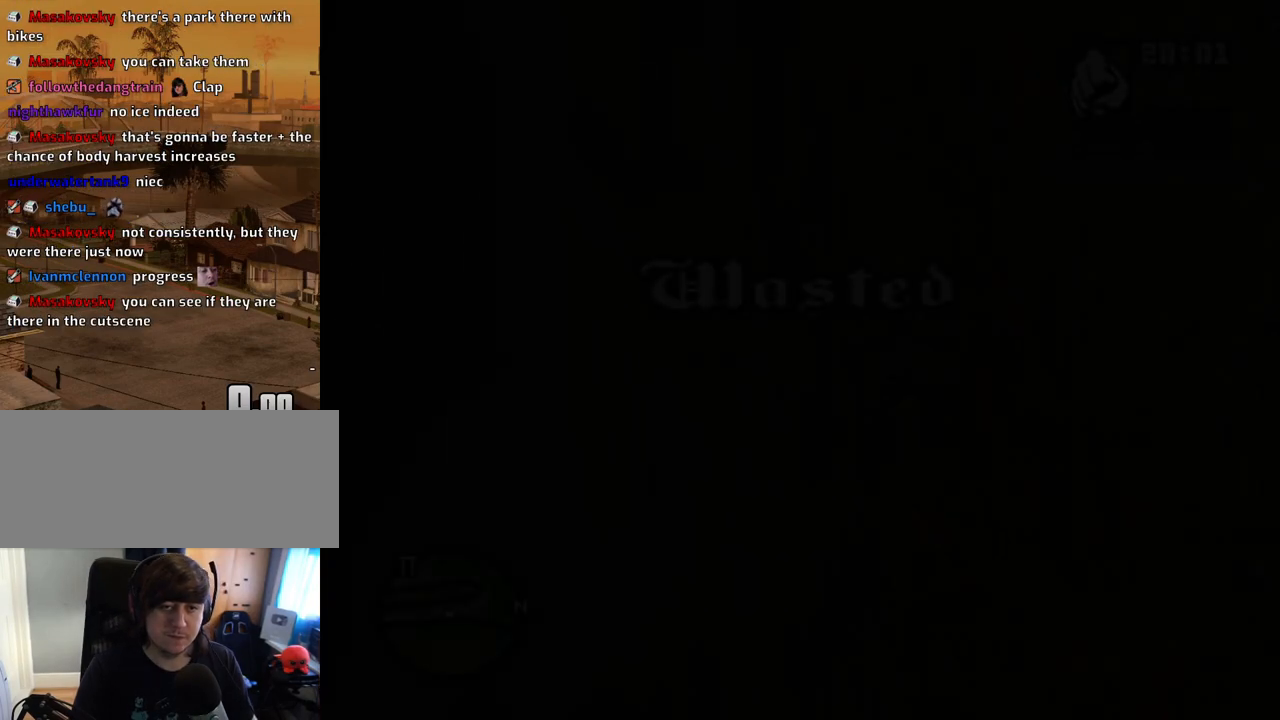
{"keys": ["w"], "mouse": [], "events": [[134, "d", "down"], [134, "space", "down"], [134, "w", "up"], [235, "a", "down"], [235, "d", "up"], [285, "w", "down"], [335, "a", "up"], [335, "d", "down"], [385, "w", "up"], [419, "d", "up"], [419, "space", "up"], [419, "w", "down"]]}
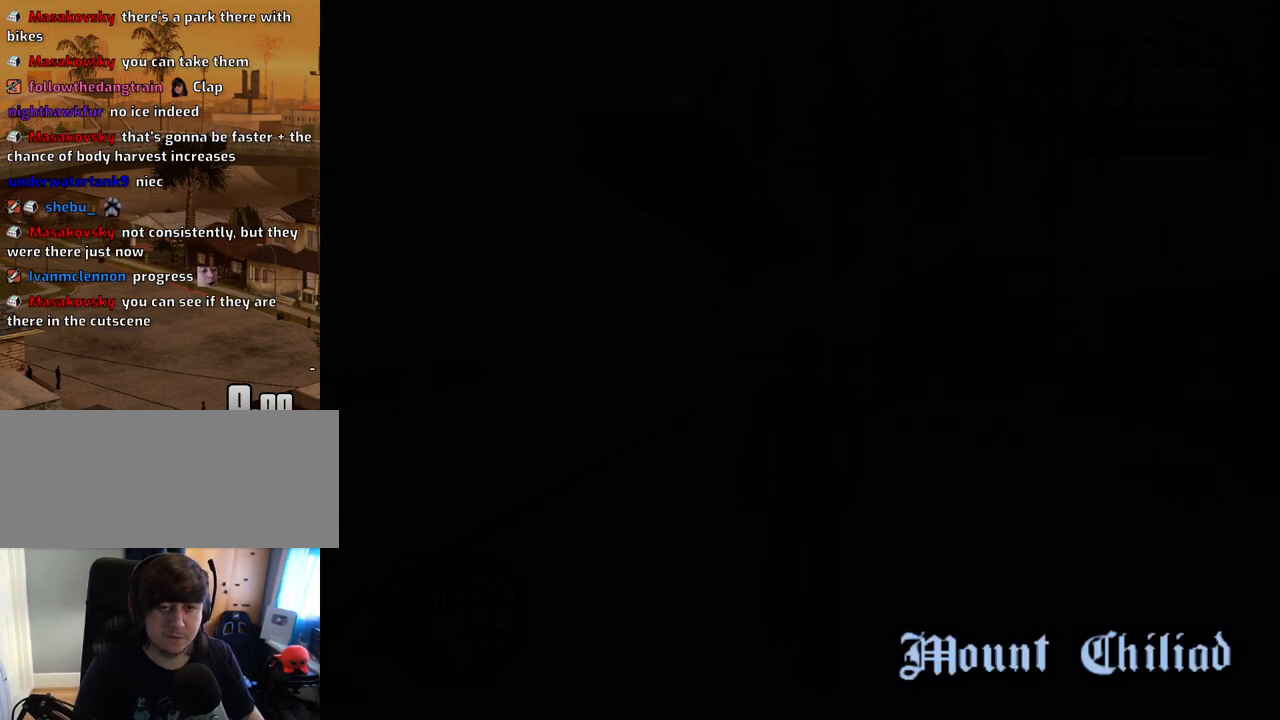
{"keys": ["a", "space", "w"], "mouse": [], "events": [[17, "space", "down"], [67, "space", "up"], [201, "space", "down"], [251, "space", "up"], [301, "a", "down"], [352, "space", "down"], [385, "space", "up"], [486, "space", "down"]]}
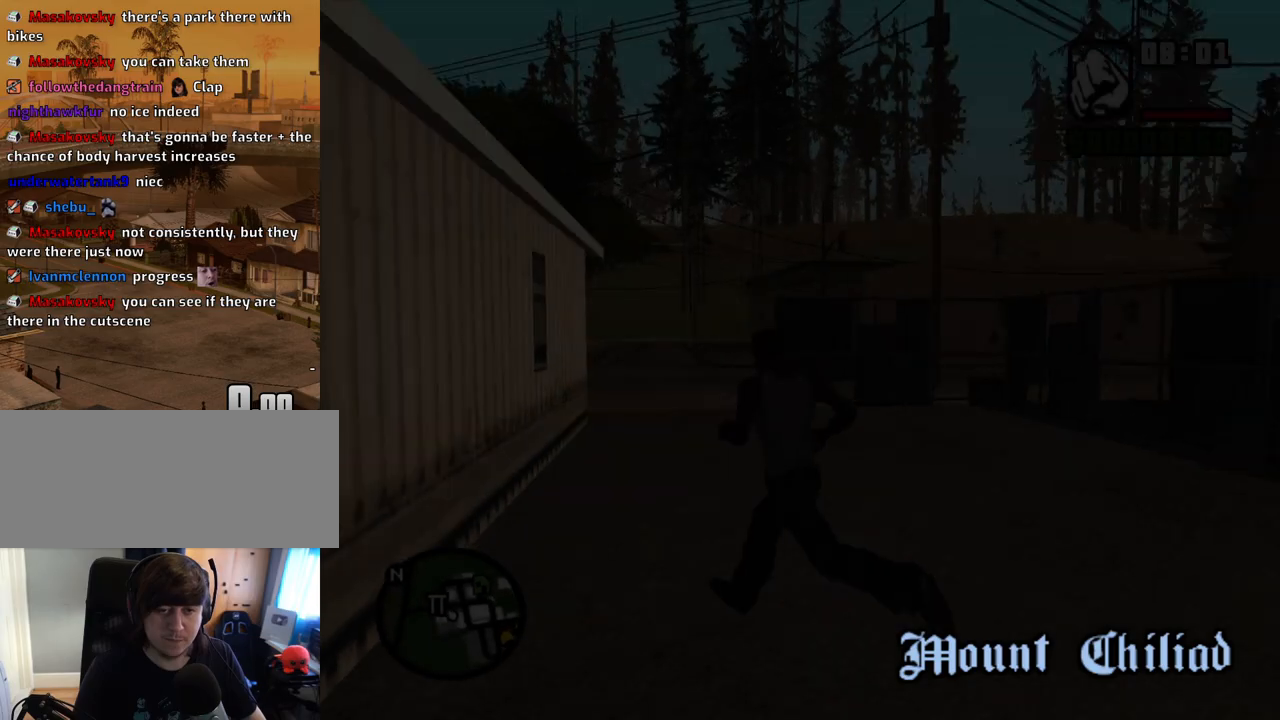
{"keys": ["a", "w"], "mouse": [], "events": [[50, "space", "up"], [184, "space", "down"], [234, "space", "up"], [335, "space", "down"], [385, "space", "up"], [469, "space", "down"], [503, "space", "up"]]}
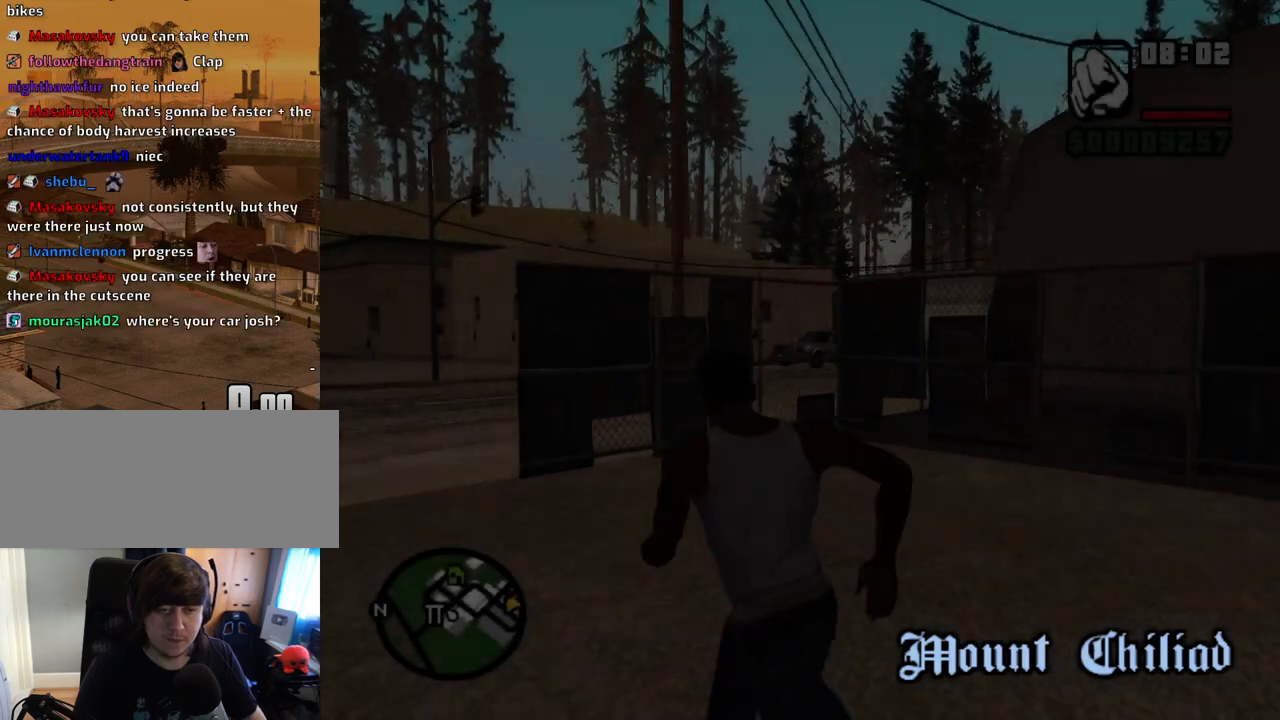
{"keys": ["space", "w"], "mouse": [], "events": [[100, "space", "down"], [184, "space", "up"], [284, "a", "up"], [284, "space", "down"], [335, "space", "up"], [419, "space", "down"]]}
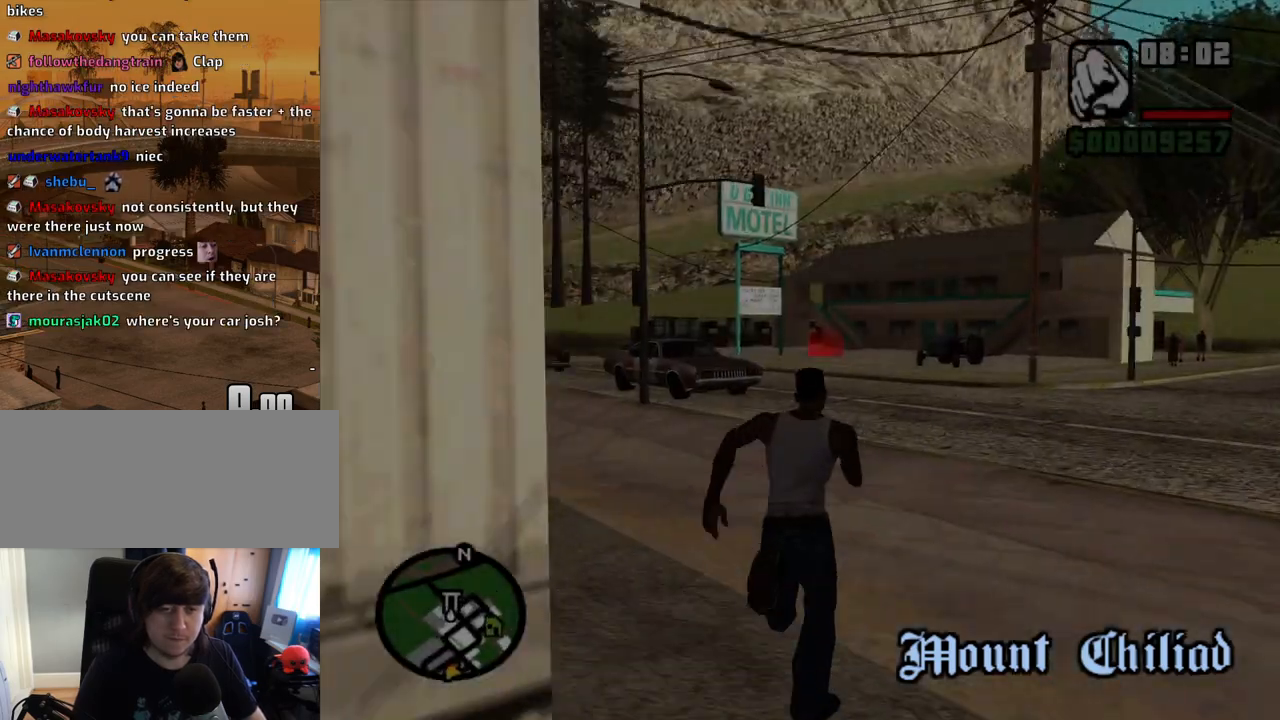
{"keys": ["space", "w"], "mouse": [], "events": [[17, "space", "up"], [118, "space", "down"], [151, "space", "up"], [302, "space", "down"], [352, "space", "up"], [436, "space", "down"]]}
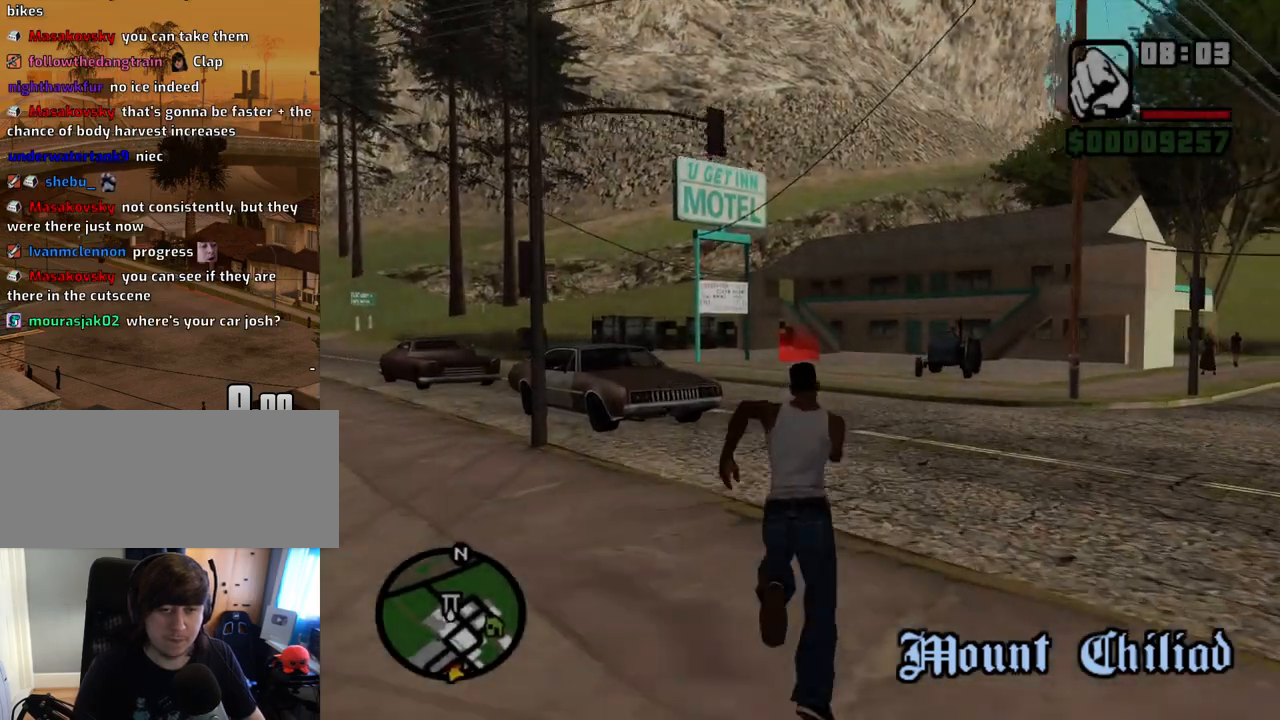
{"keys": ["space", "w"], "mouse": [], "events": [[34, "space", "up"], [134, "a", "down"], [134, "space", "down"], [168, "space", "up"], [218, "a", "up"], [319, "space", "down"], [369, "space", "up"], [453, "space", "down"]]}
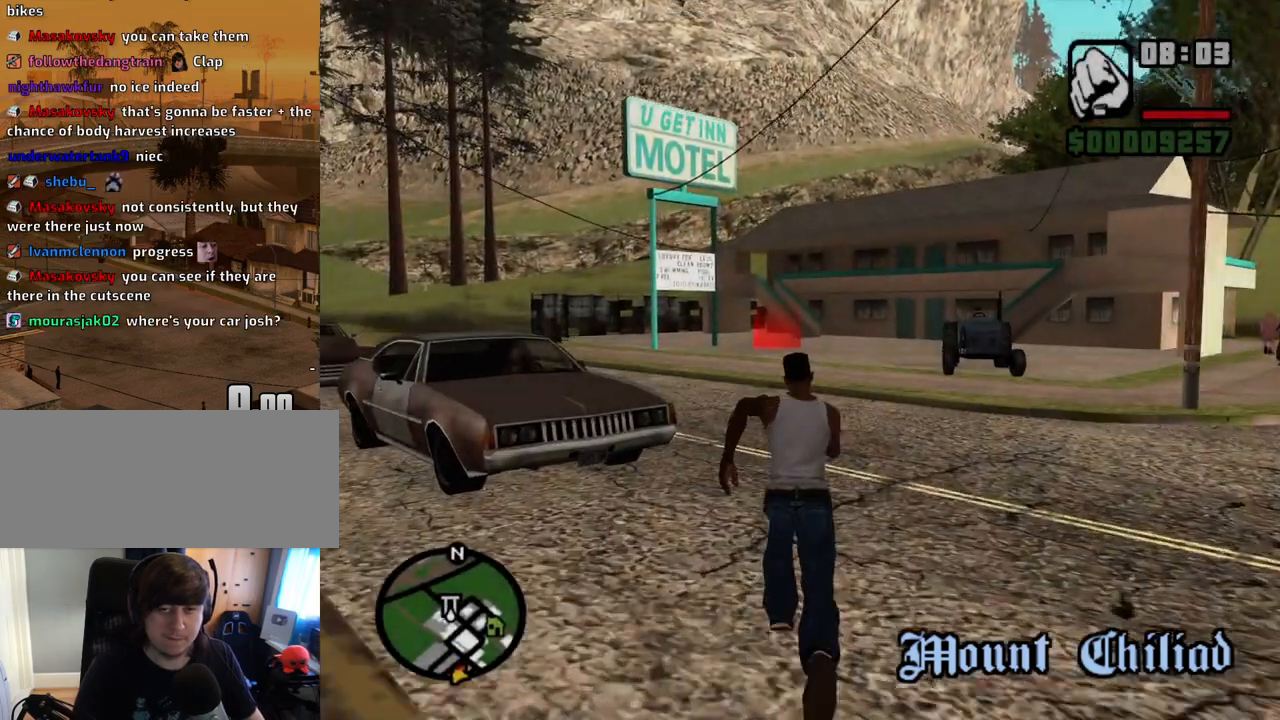
{"keys": ["space", "w"], "mouse": [], "events": [[50, "space", "up"], [134, "space", "down"], [184, "space", "up"], [285, "space", "down"], [385, "space", "up"], [469, "space", "down"]]}
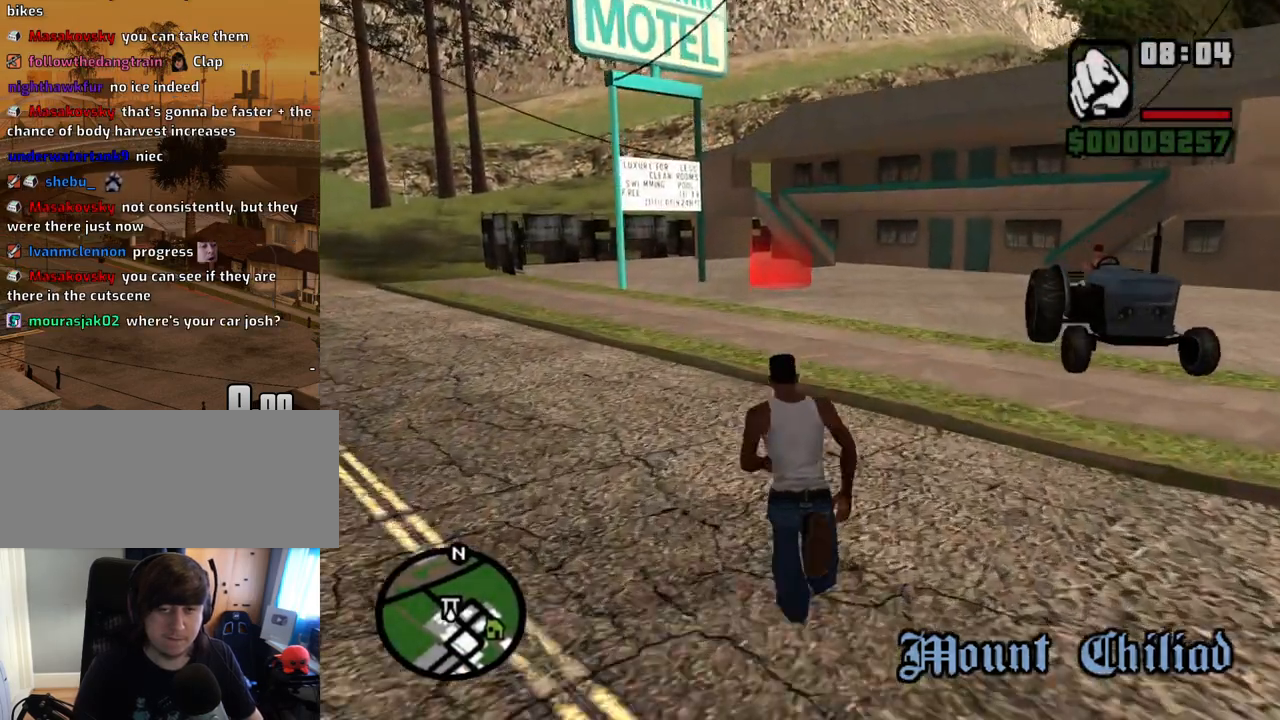
{"keys": ["w"], "mouse": [], "events": [[16, "space", "up"], [117, "space", "down"], [151, "space", "up"], [251, "space", "down"], [352, "space", "up"], [385, "space", "down"], [486, "space", "up"]]}
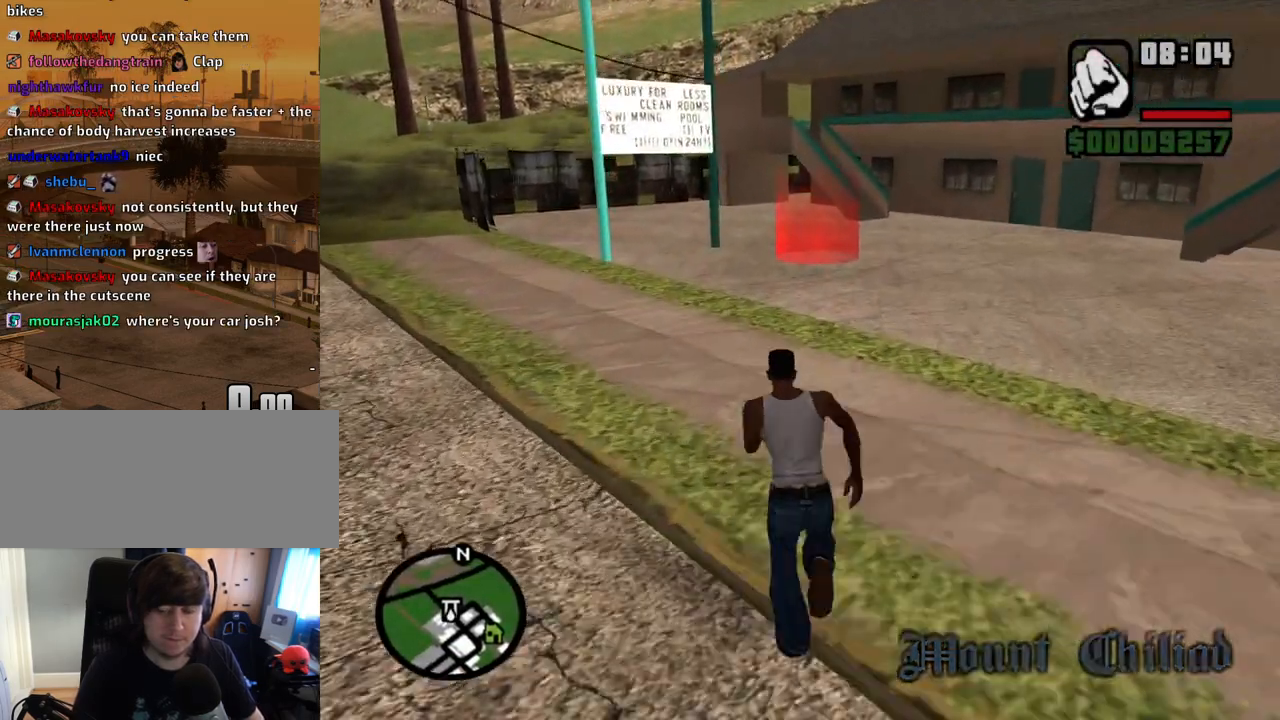
{"keys": ["w"], "mouse": [], "events": [[100, "space", "down"], [151, "space", "up"], [234, "space", "down"], [285, "space", "up"]]}
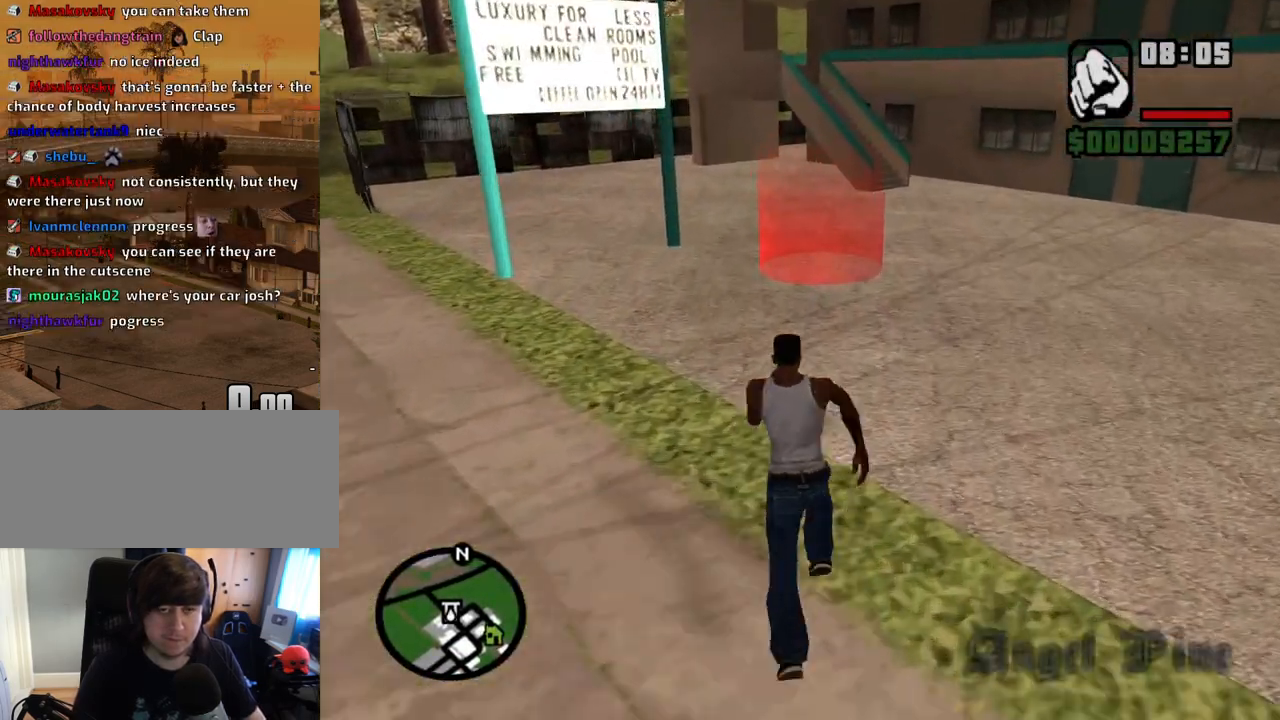
{"keys": ["w"], "mouse": [], "events": []}
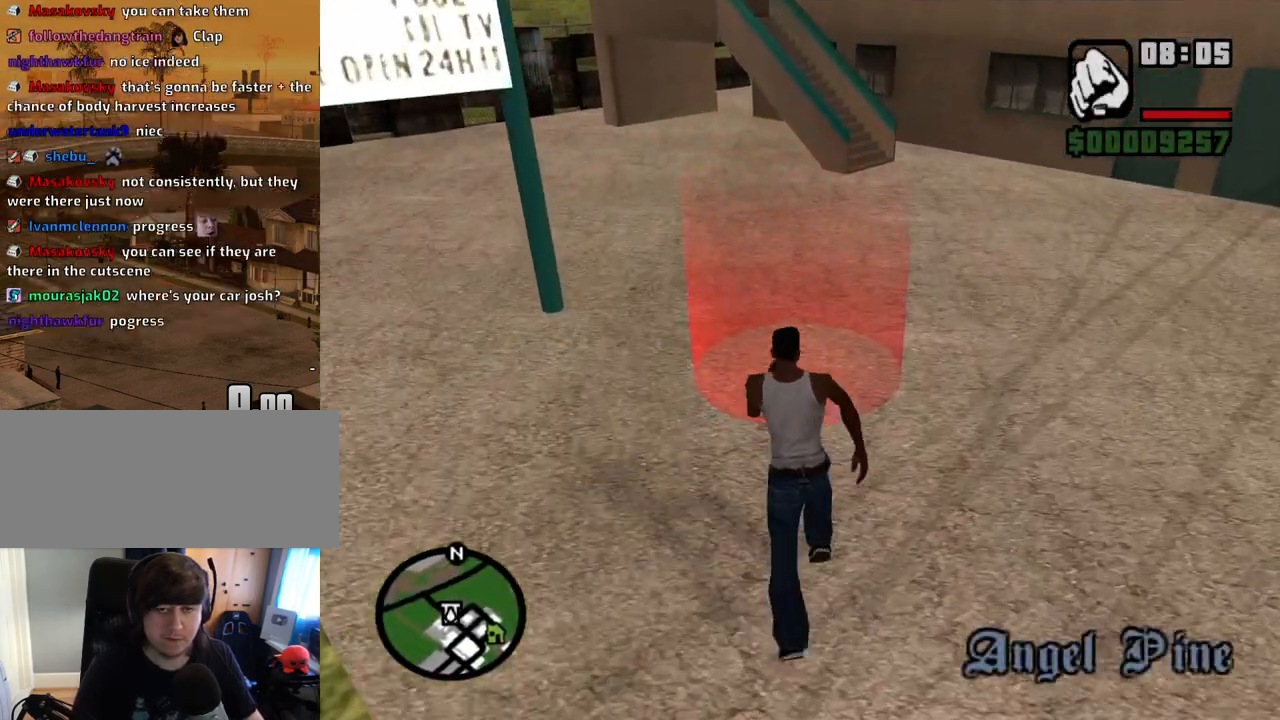
{"keys": ["space"], "mouse": [], "events": [[17, "f3", "down"], [118, "f3", "up"], [486, "space", "down"], [486, "w", "up"]]}
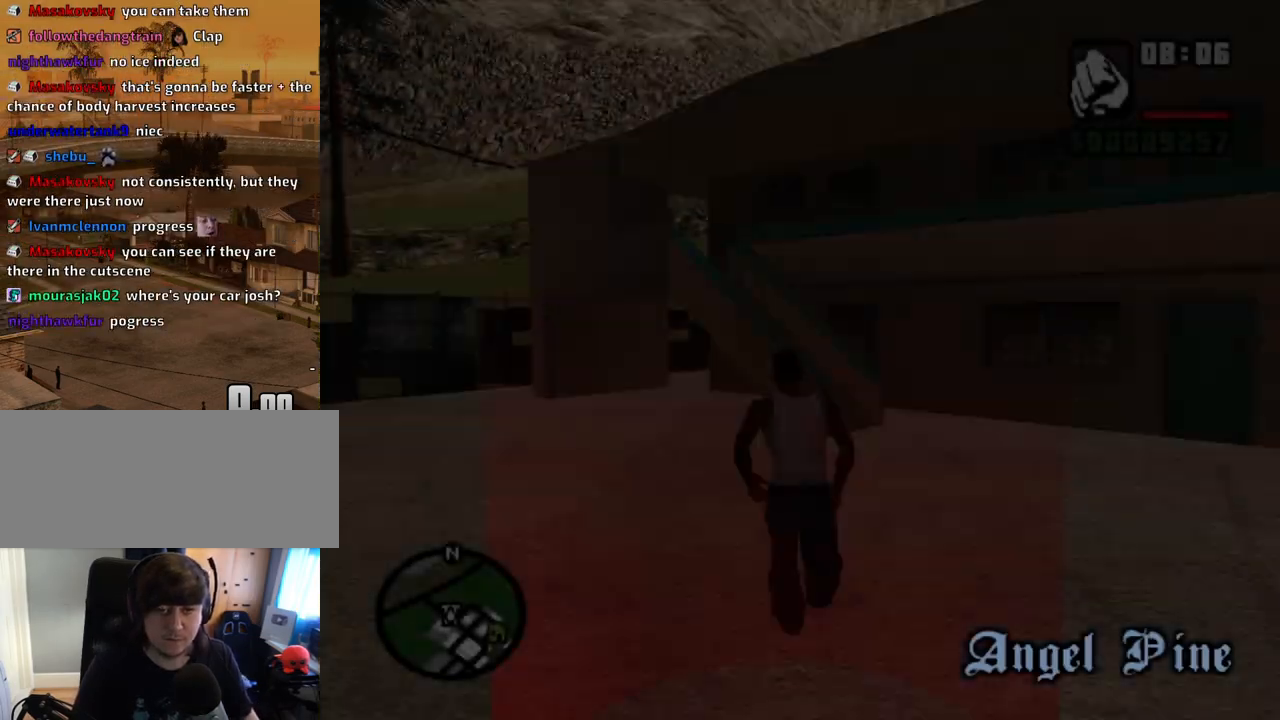
{"keys": ["a"], "mouse": [], "events": [[34, "a", "down"], [84, "space", "up"], [134, "a", "up"], [168, "d", "down"], [168, "space", "down"], [218, "d", "up"], [268, "a", "down"], [268, "space", "up"], [268, "w", "down"], [318, "w", "up"], [369, "a", "up"], [369, "d", "down"], [402, "space", "down"], [453, "d", "up"], [503, "a", "down"], [503, "space", "up"]]}